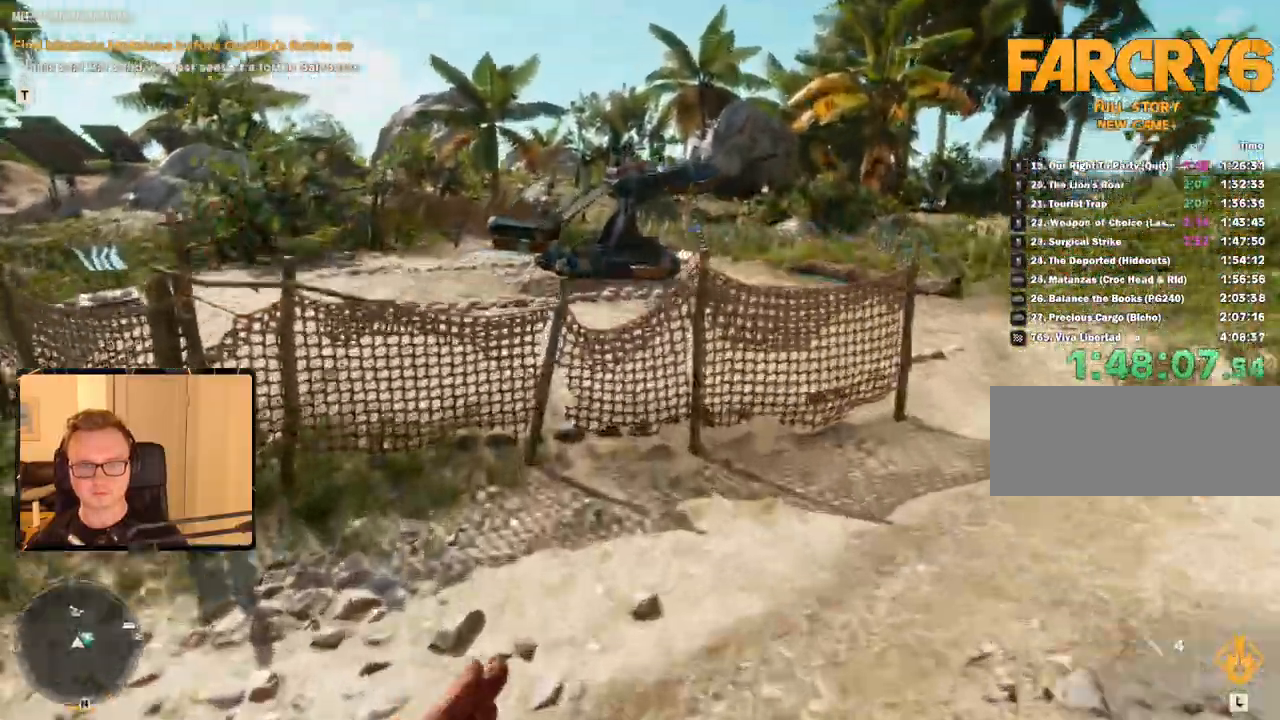
Gameplay with keyboard and mouse; each line is a JSON object with the keys and mouse buttons held at the frame after it. "events" lists presses ("down") and releases ("up") of "1", "2", "3", "4", "5", "6", "7", "8", "9", "a", "alt", "b", "c", "caps_lock", "ctrl", "d", "e", "escape", "f", "g", "h", "m", "n", "q", "r", "return", "s", "shift", "space", "t", "tab", "v", "w", "x", "y", "z", "mouse_left", "mouse_right", "mouse_mb4", "mouse_mb5", "mouse_wheel_up" and "mouse_wheel_down" between this image and that frame as [ms after this image, input, new state], when the widget could be followed in between. "mouse_left", "mouse_right", "mouse_mb4", "mouse_mb5", "mouse_wheel_up", "mouse_wheel_down" = the "left", "right", "mb4", "mb5", "wheel_up", "wheel_down" buttons of the "mouse" list. No other keys are recorded. Mouse movement is not recorded.
{"keys": ["shift", "w"], "mouse": [], "events": [[117, "space", "up"]]}
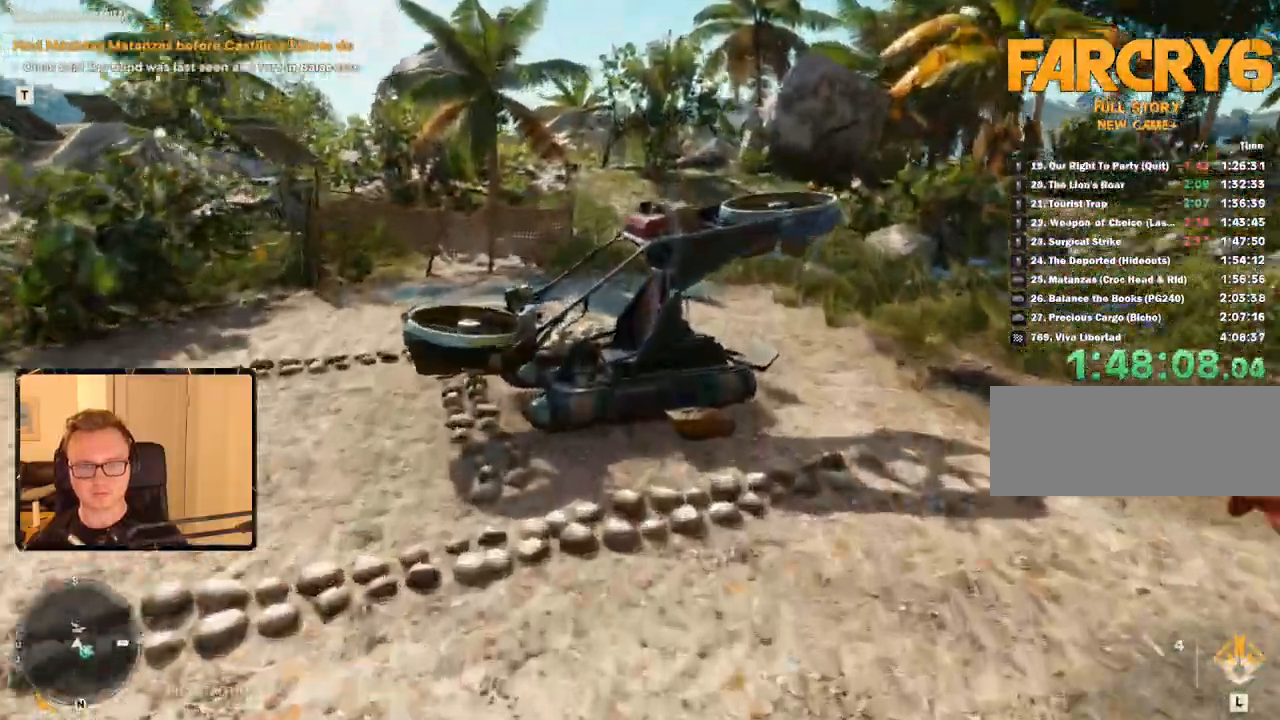
{"keys": ["shift", "w"], "mouse": [], "events": [[133, "e", "down"], [233, "e", "up"], [283, "e", "down"], [367, "e", "up"], [417, "e", "down"], [500, "e", "up"]]}
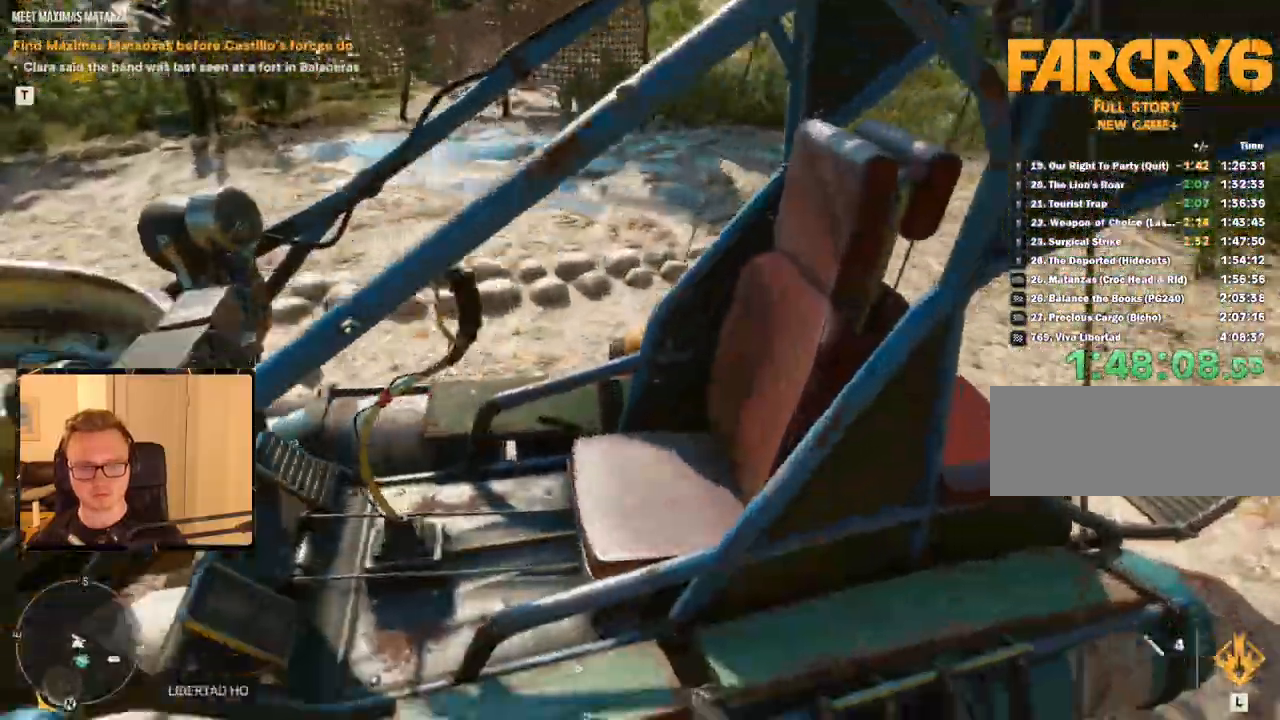
{"keys": [], "mouse": []}
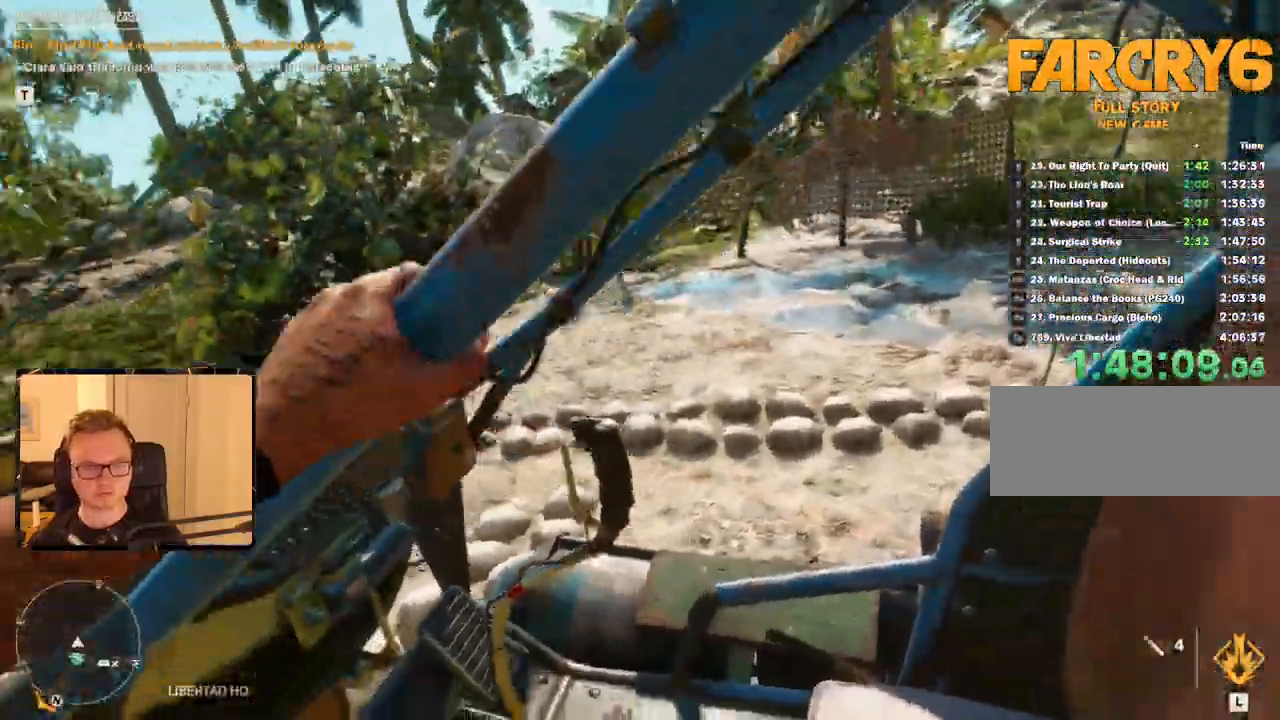
{"keys": ["space"], "mouse": []}
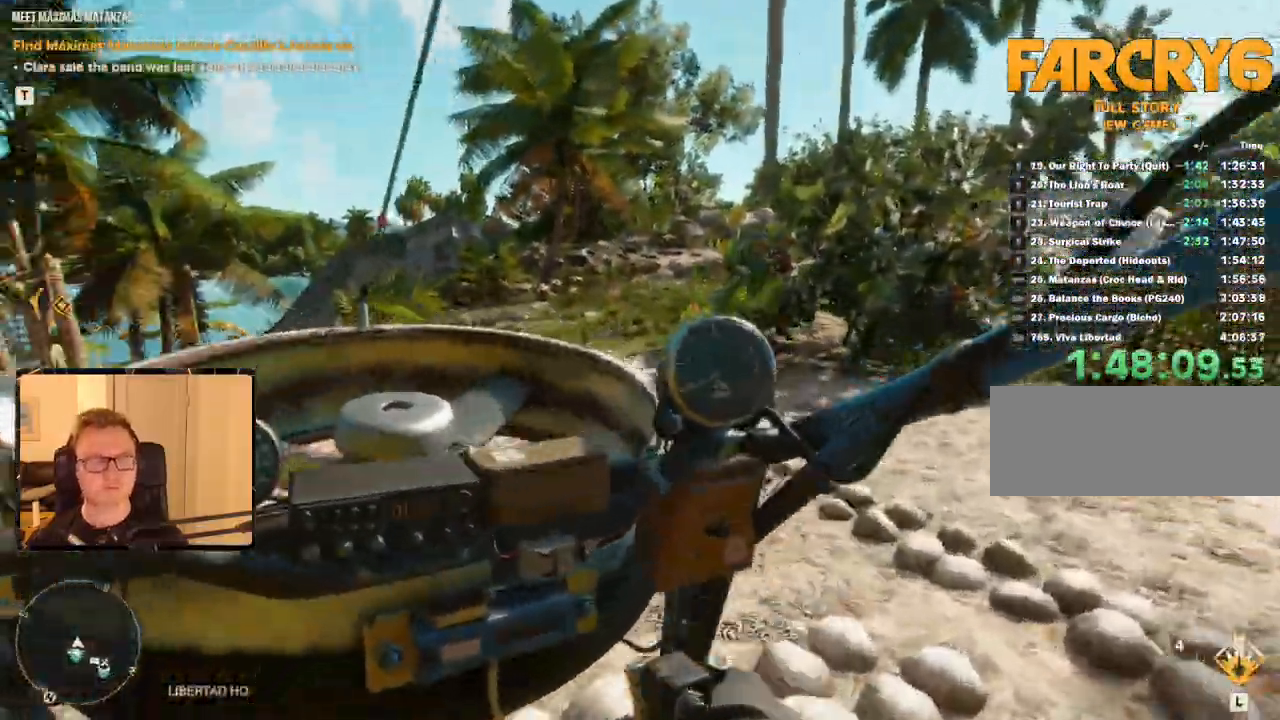
{"keys": ["space", "w"], "mouse": []}
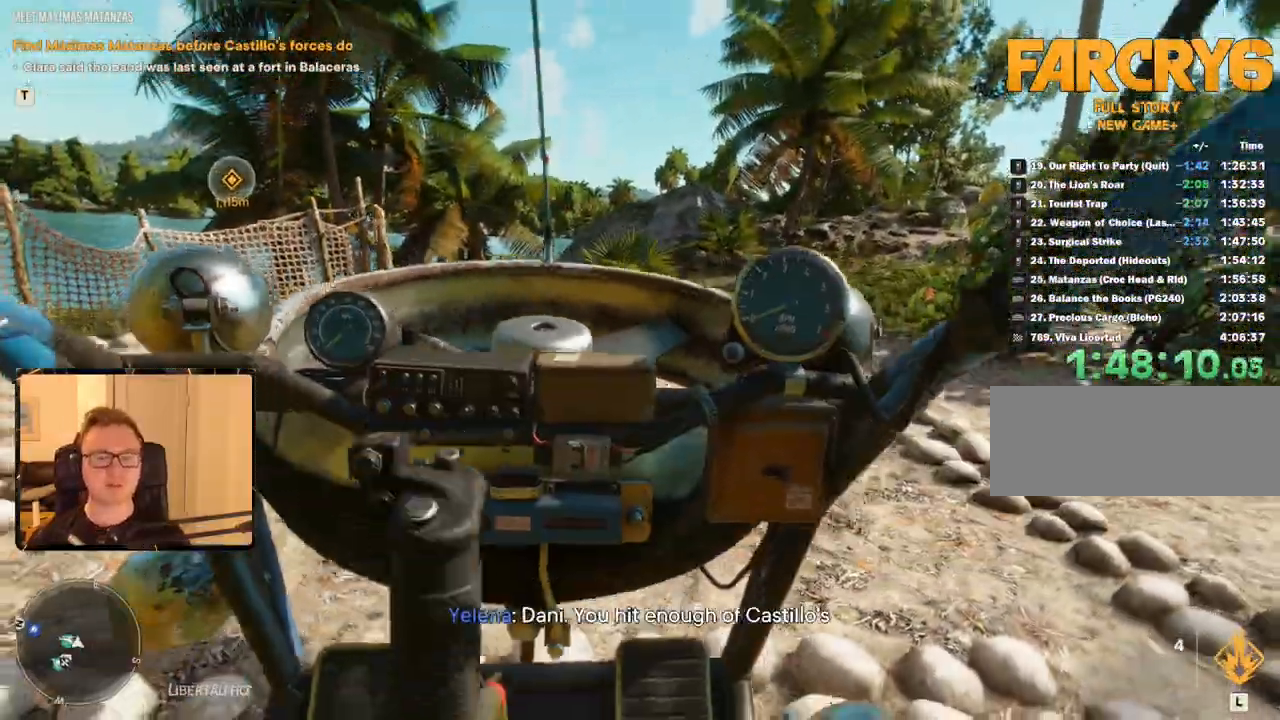
{"keys": ["space", "w"], "mouse": [], "events": []}
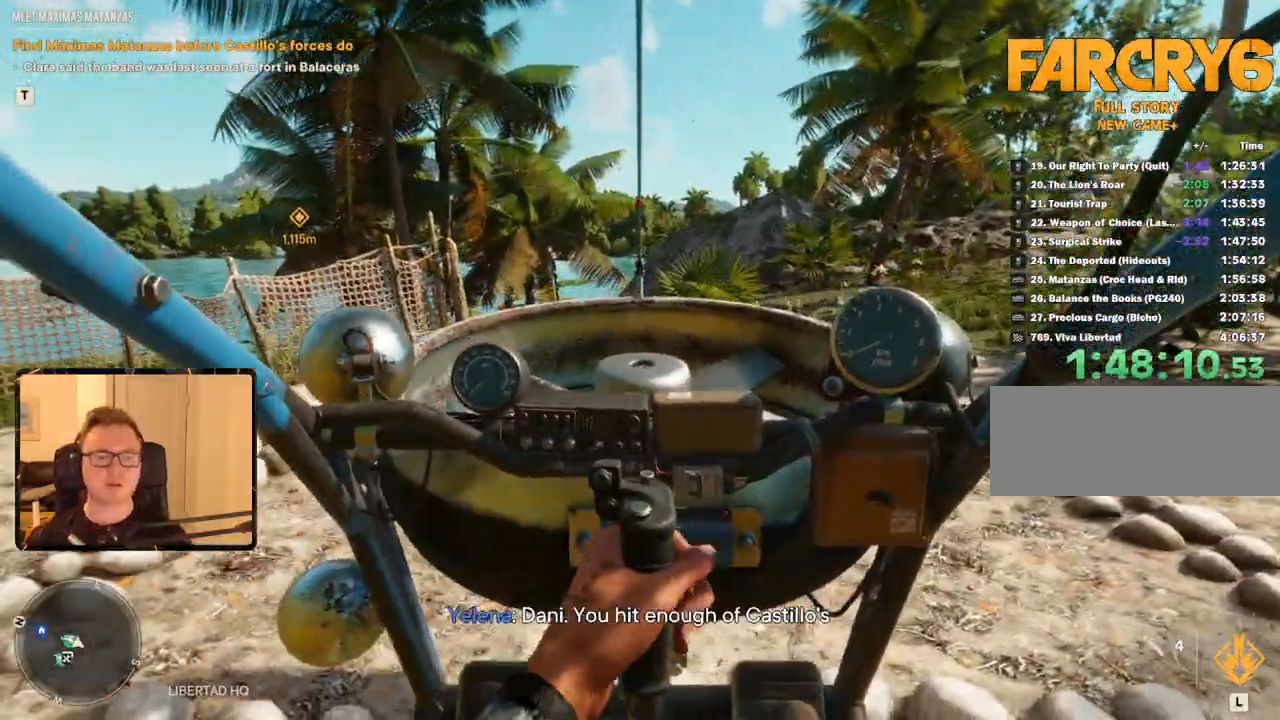
{"keys": ["space", "w"], "mouse": [], "events": []}
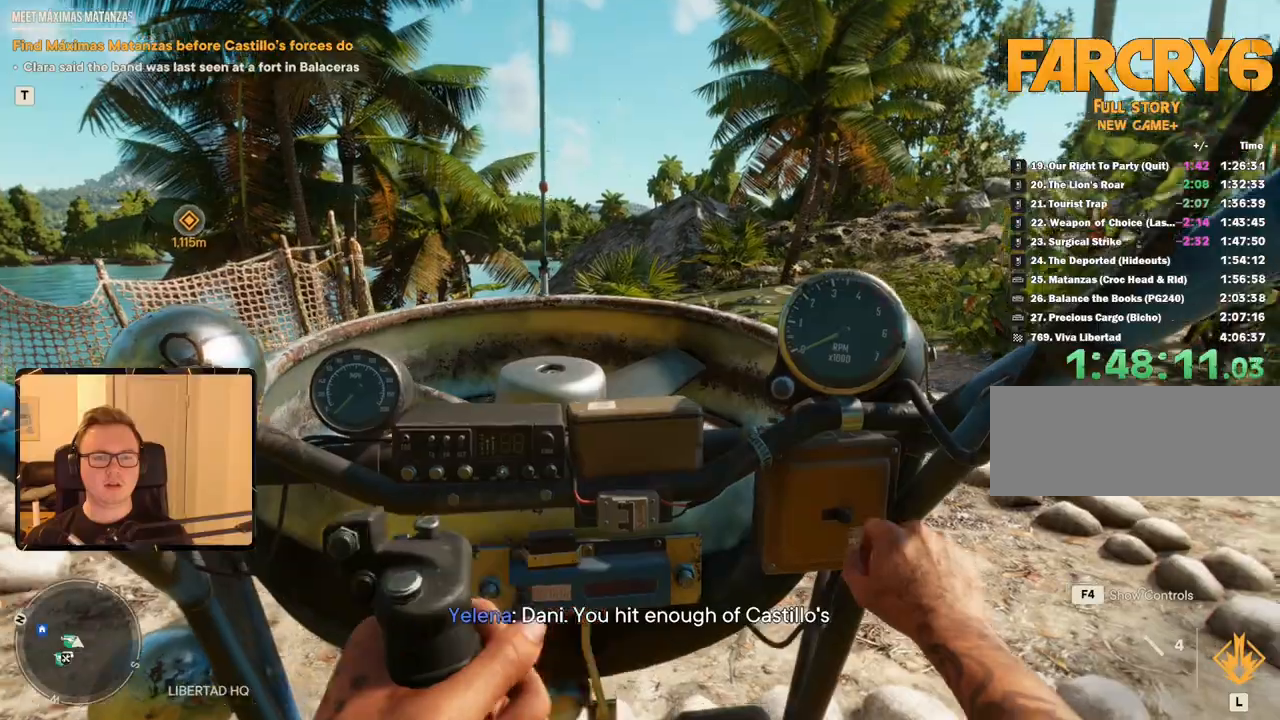
{"keys": ["space", "w"], "mouse": [], "events": []}
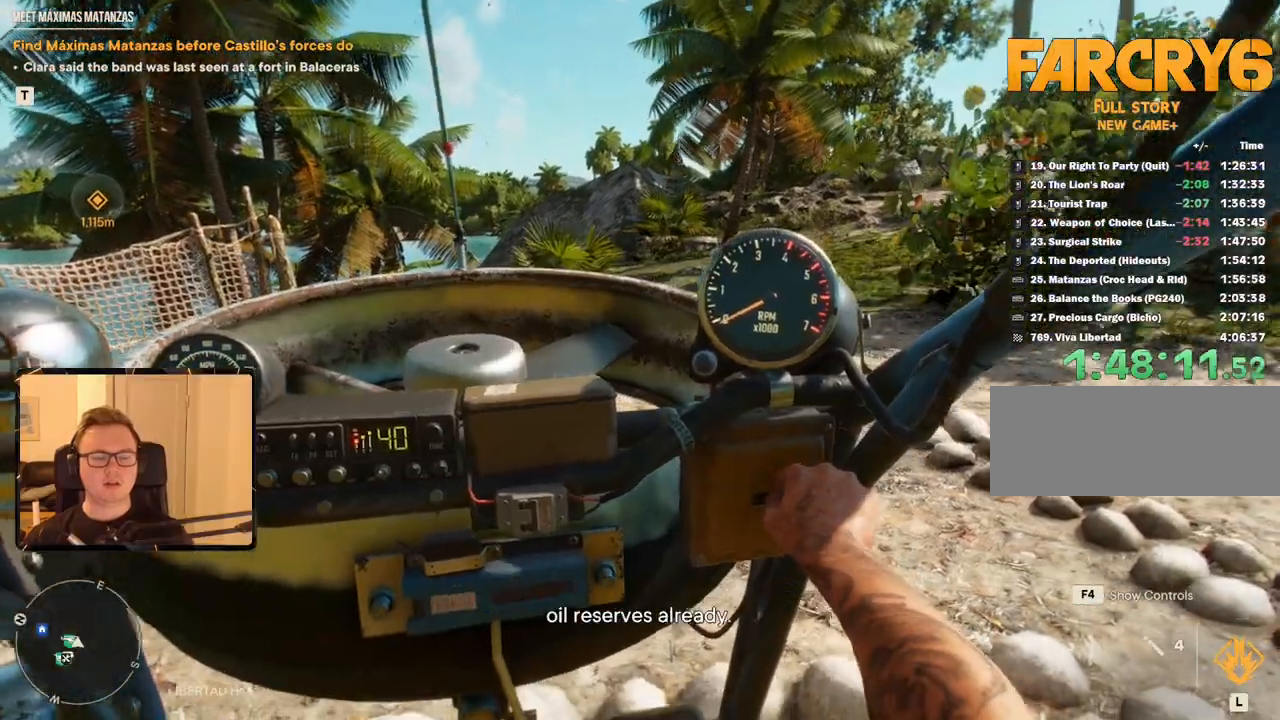
{"keys": ["space", "w"], "mouse": [], "events": []}
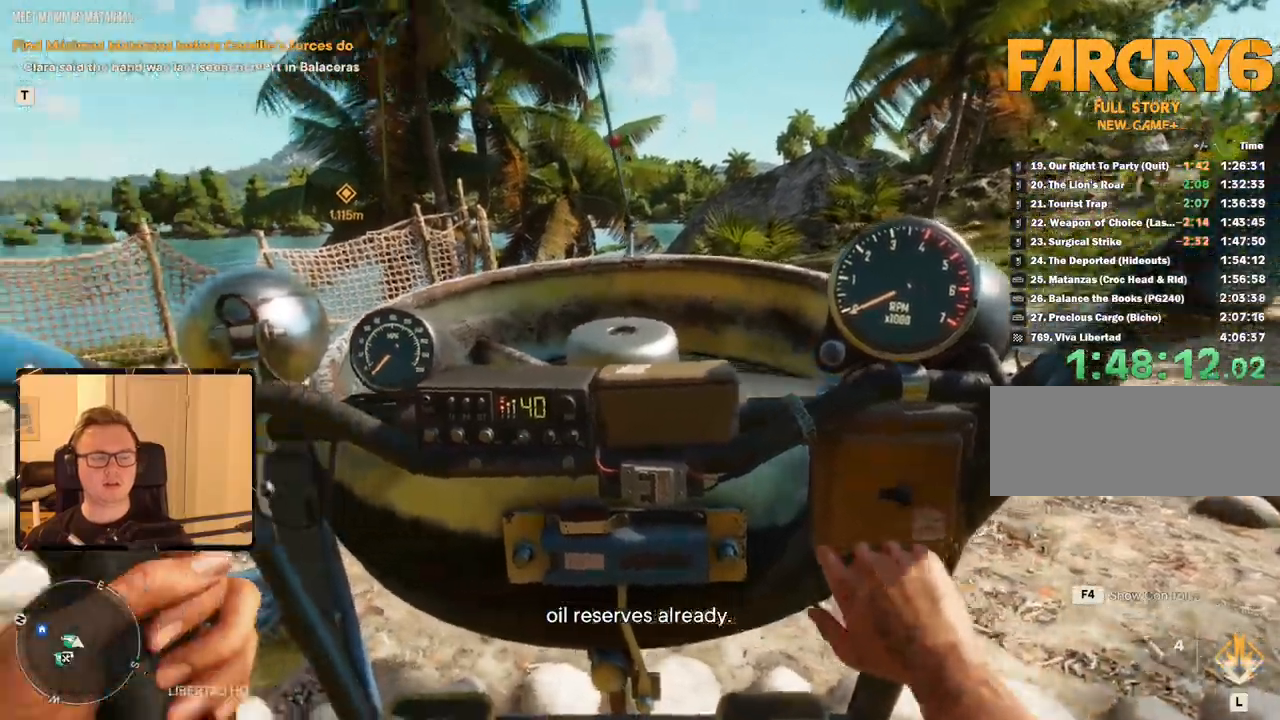
{"keys": ["space", "w"], "mouse": [], "events": []}
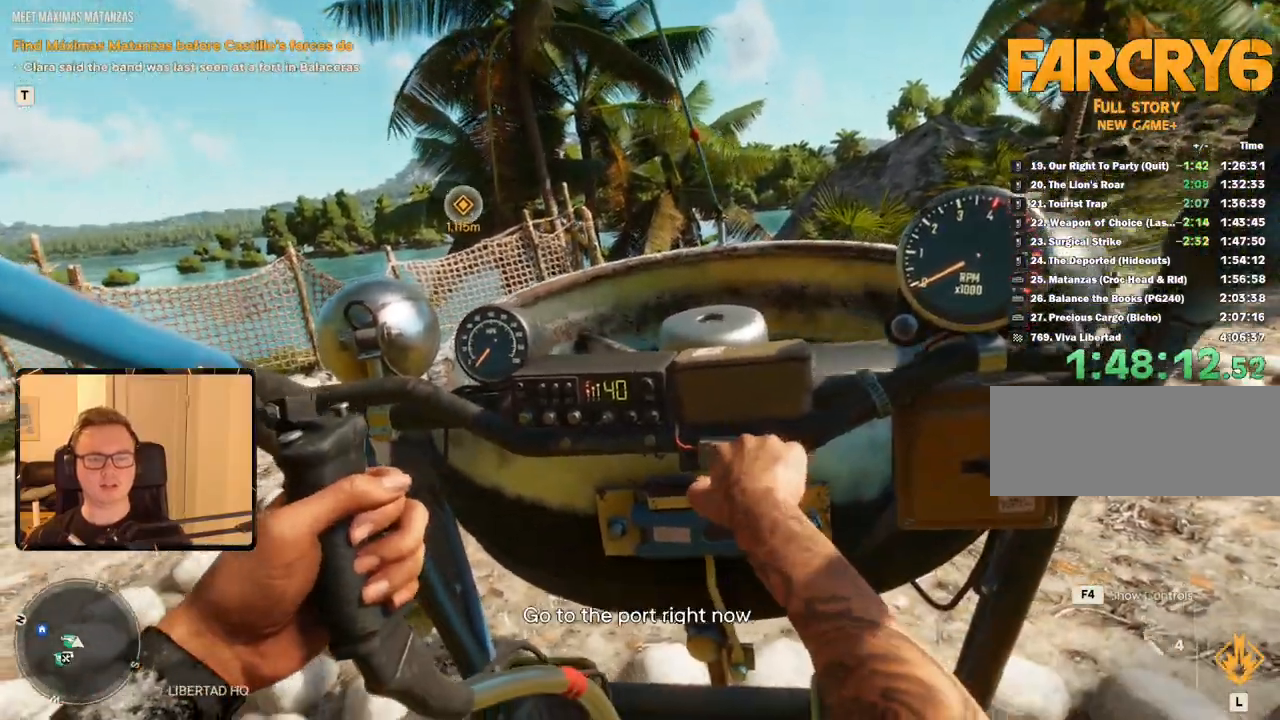
{"keys": ["space", "w"], "mouse": [], "events": []}
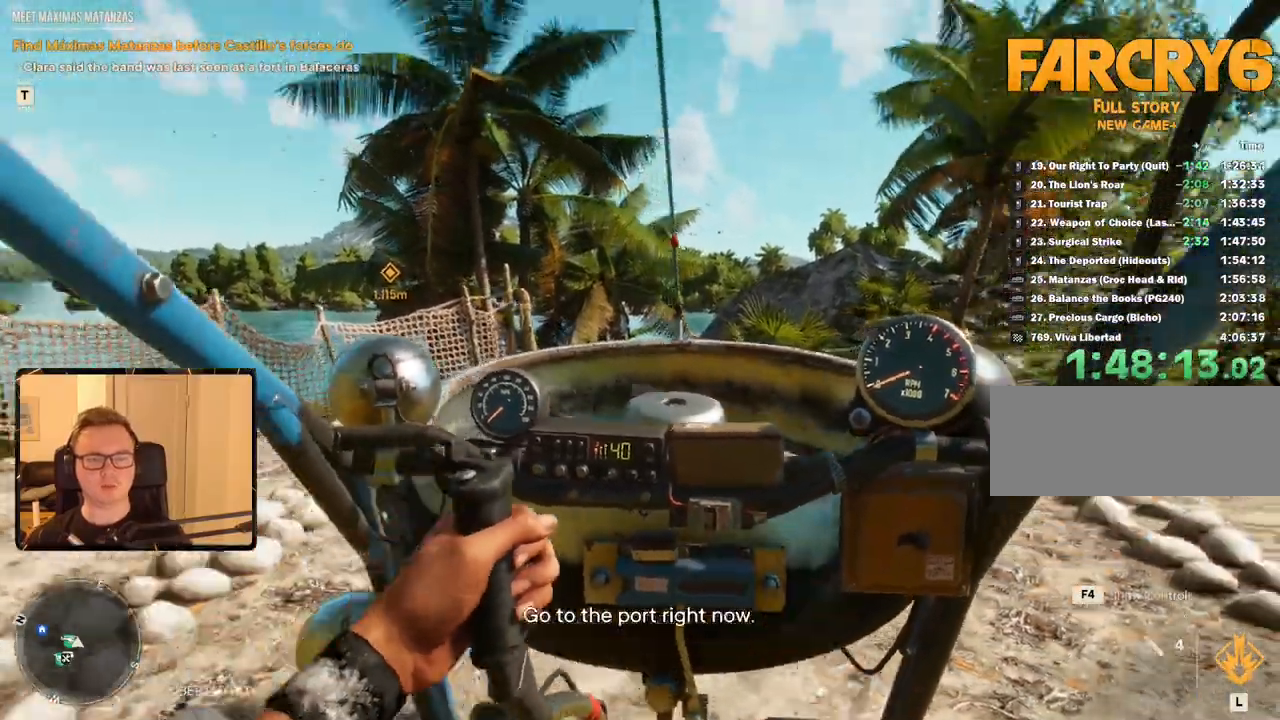
{"keys": ["space", "w"], "mouse": [], "events": []}
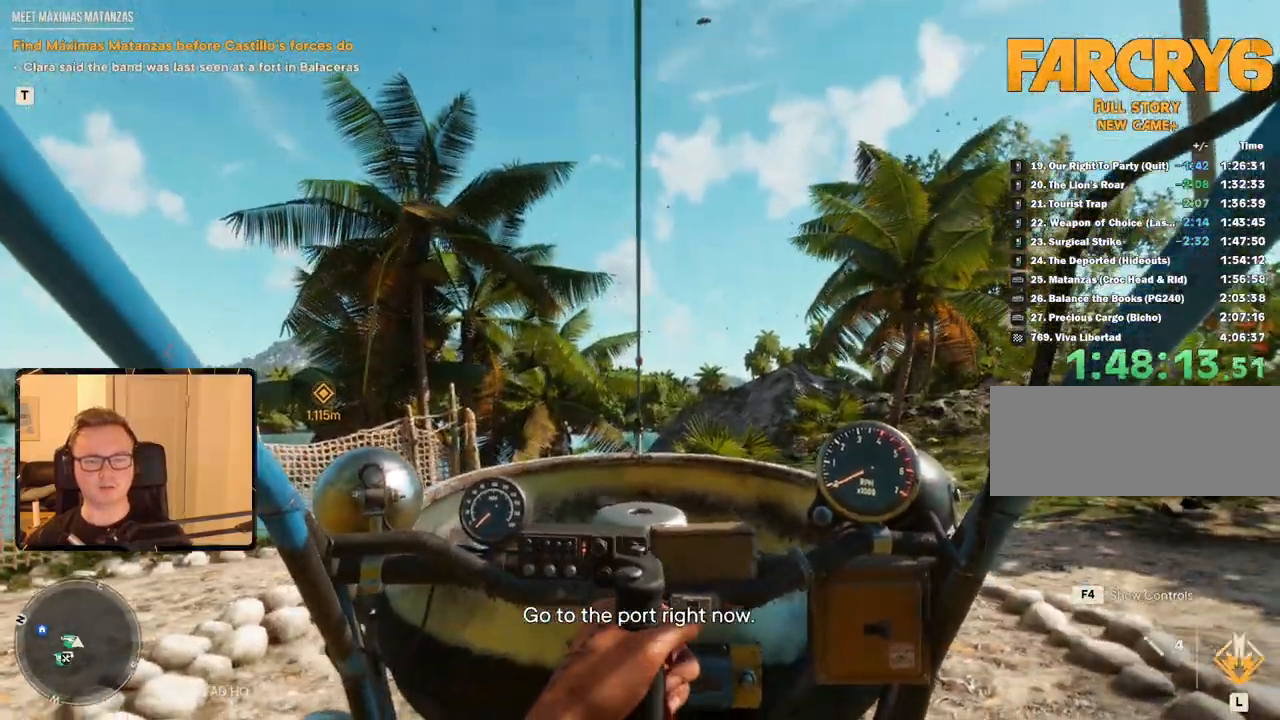
{"keys": ["space", "w"], "mouse": [], "events": []}
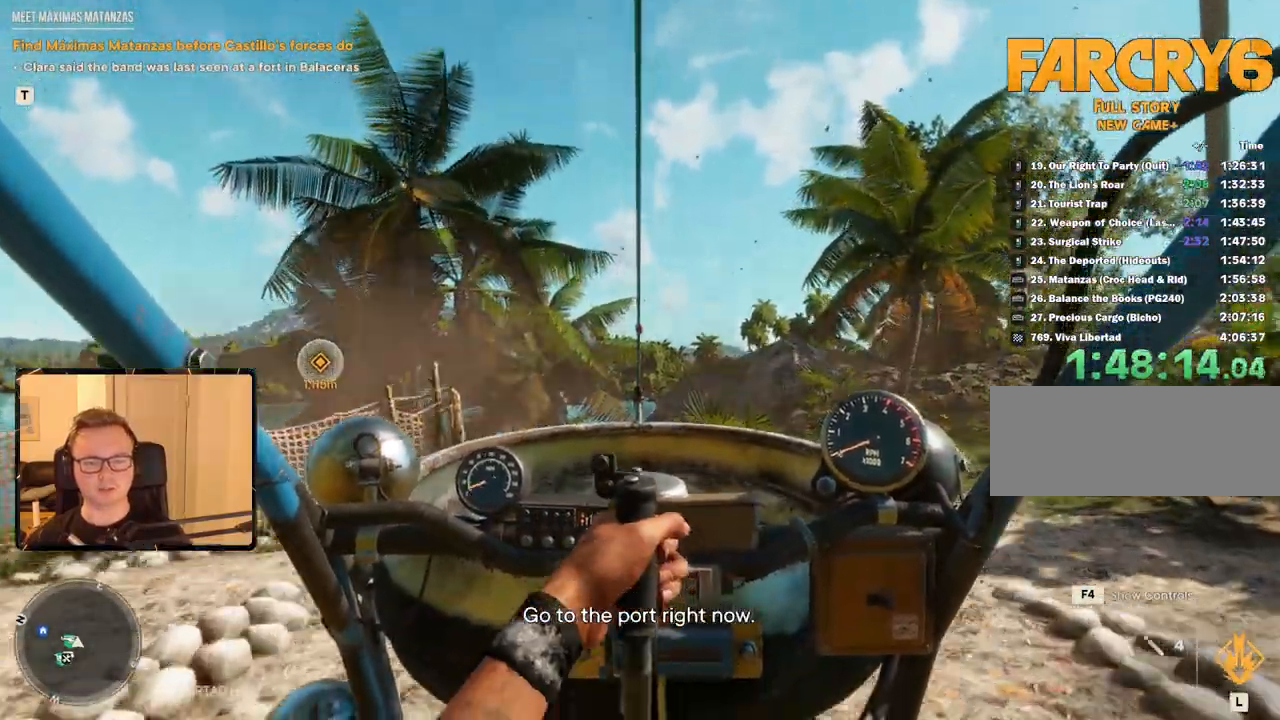
{"keys": ["space", "w"], "mouse": [], "events": []}
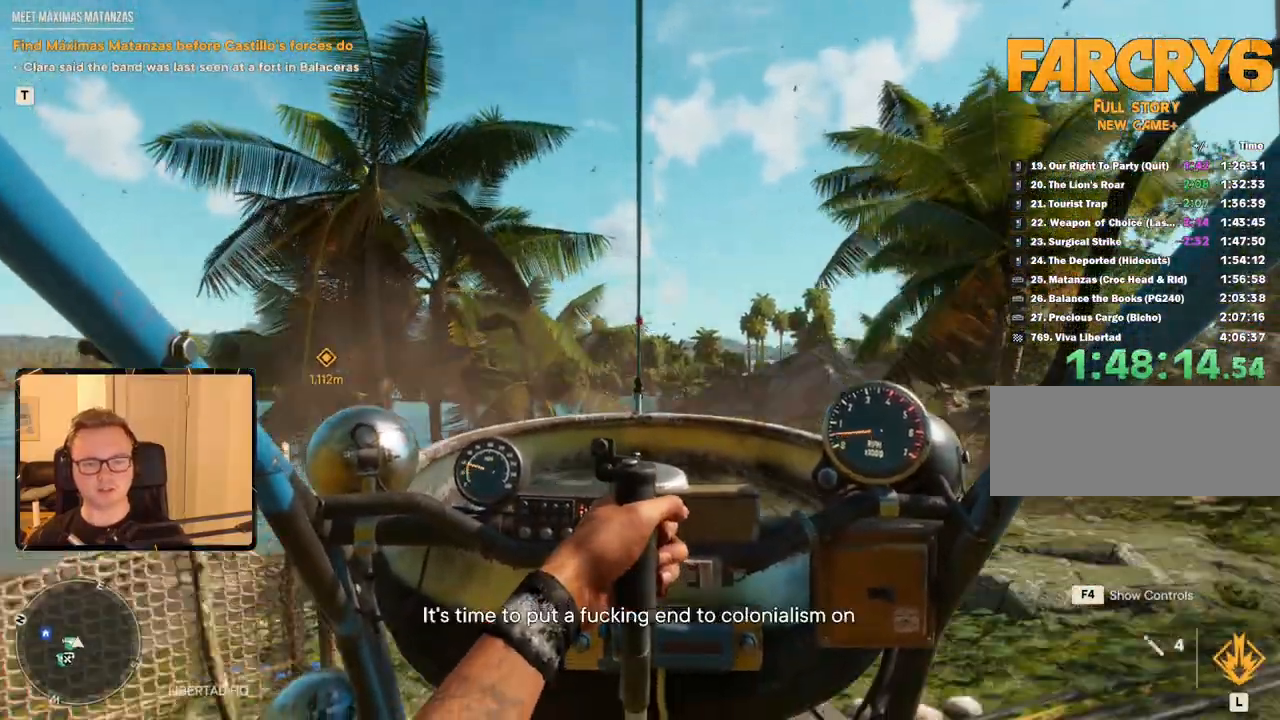
{"keys": ["space", "w"], "mouse": [], "events": []}
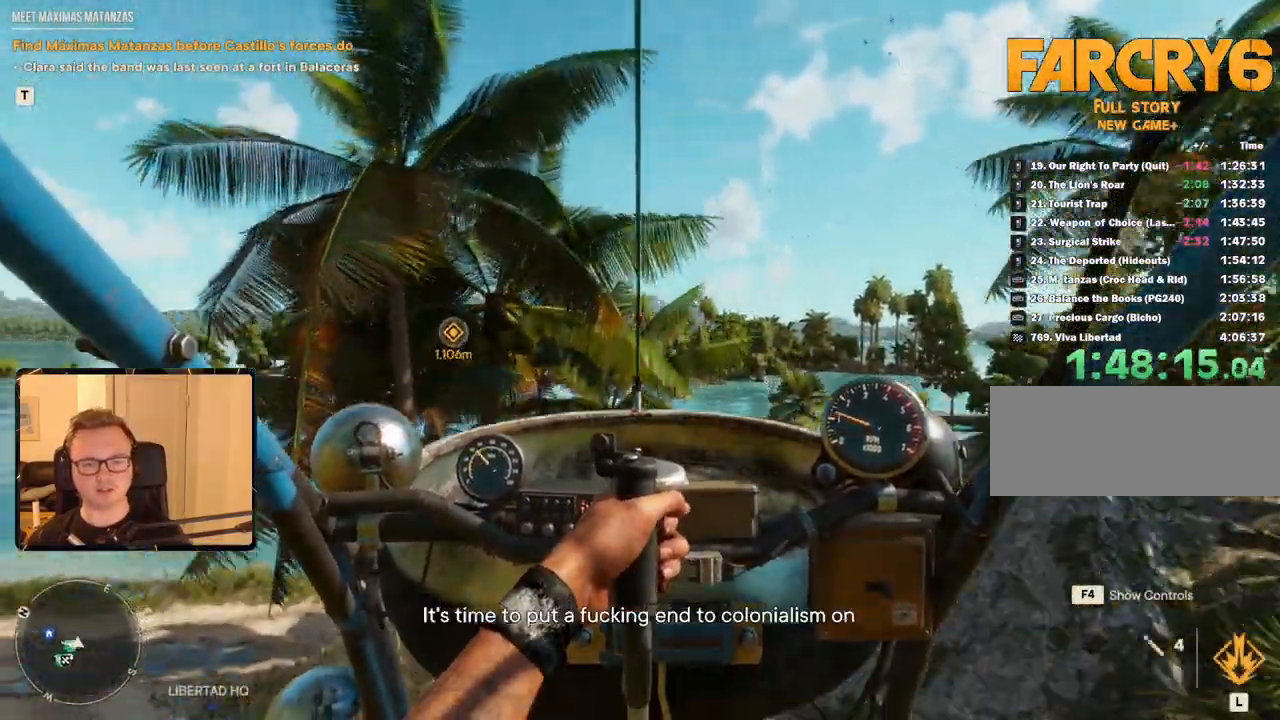
{"keys": ["d", "w"], "mouse": [], "events": [[117, "space", "up"], [150, "d", "down"]]}
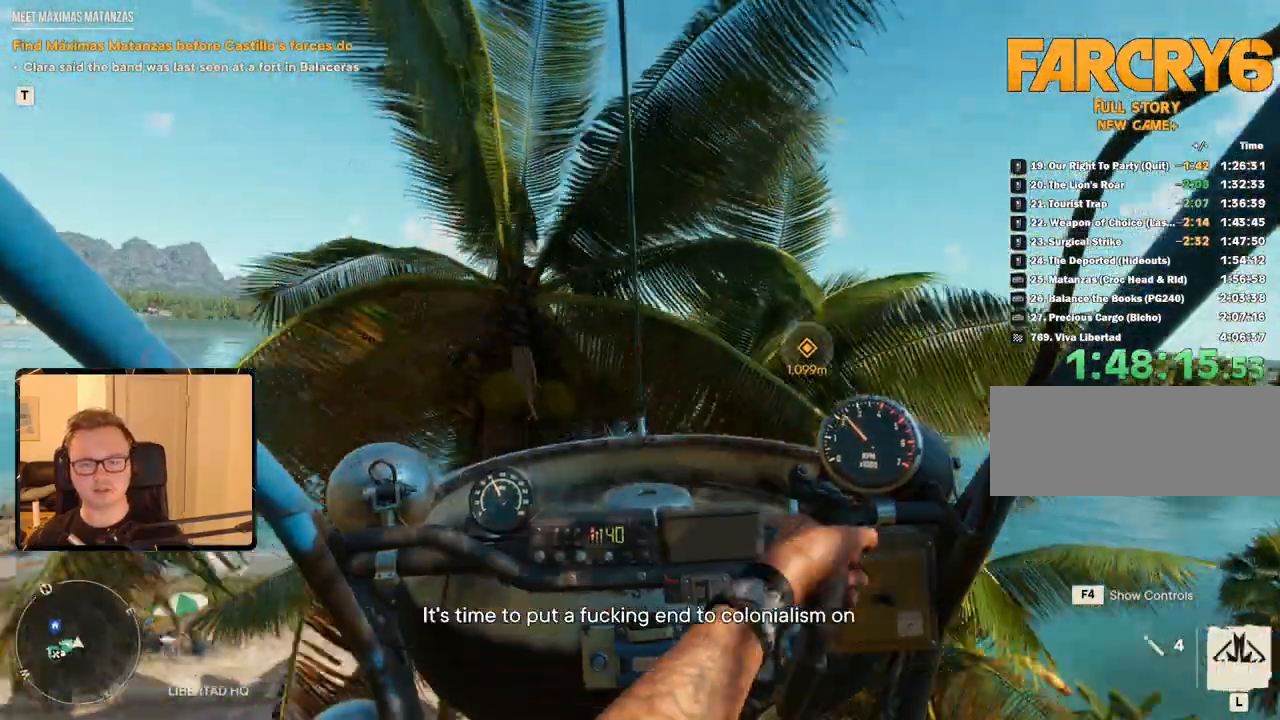
{"keys": ["d", "w"], "mouse": ["right"], "events": [[250, "mouse_right", "down"]]}
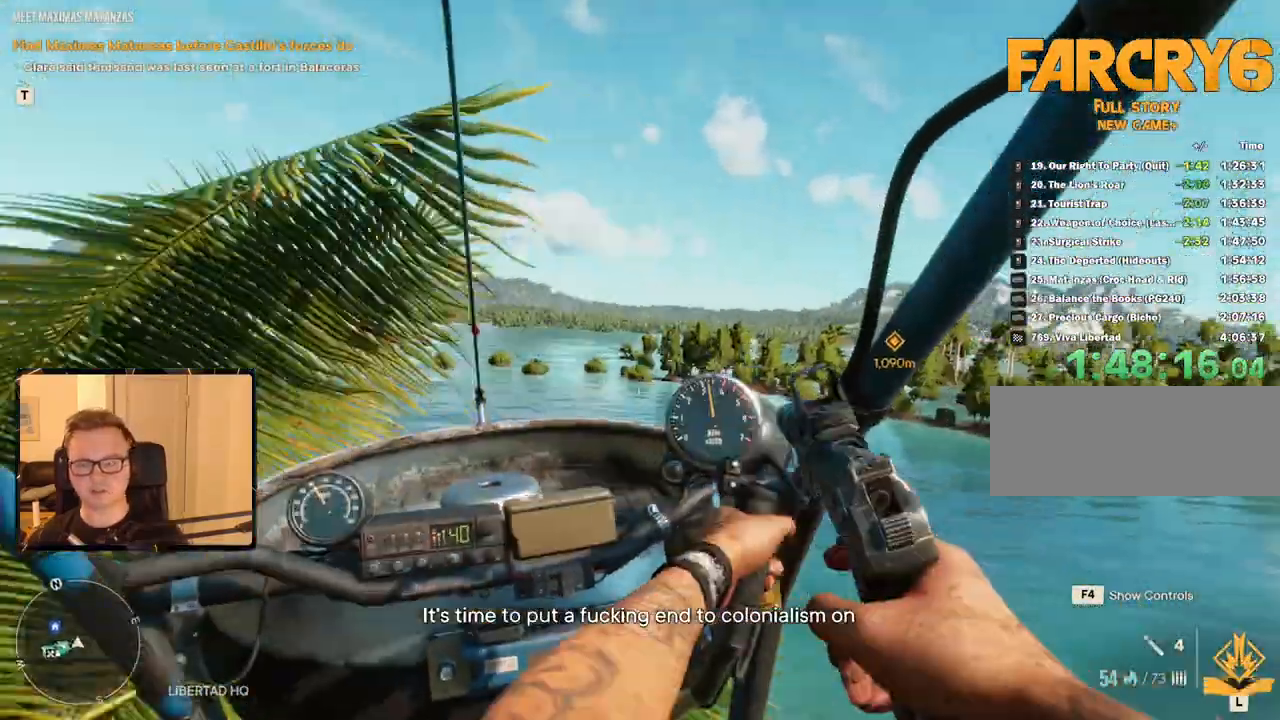
{"keys": ["d", "w"], "mouse": ["right"], "events": []}
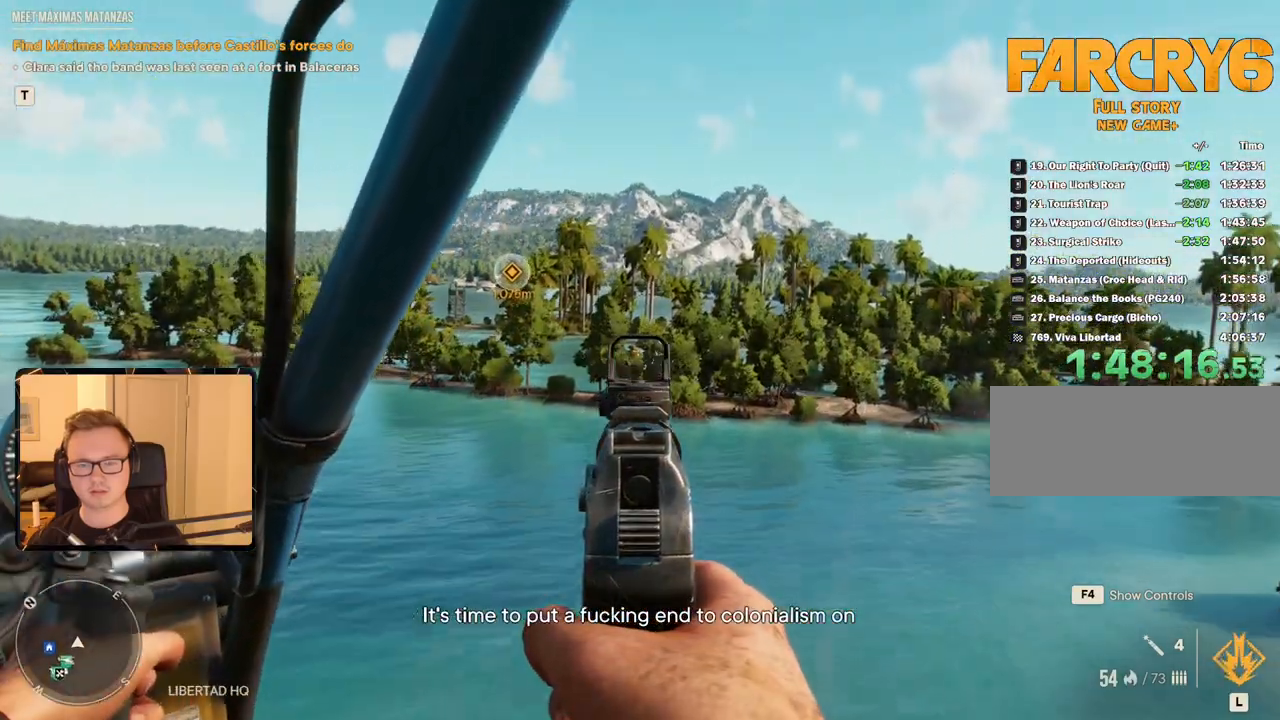
{"keys": ["d", "w"], "mouse": ["right"], "events": []}
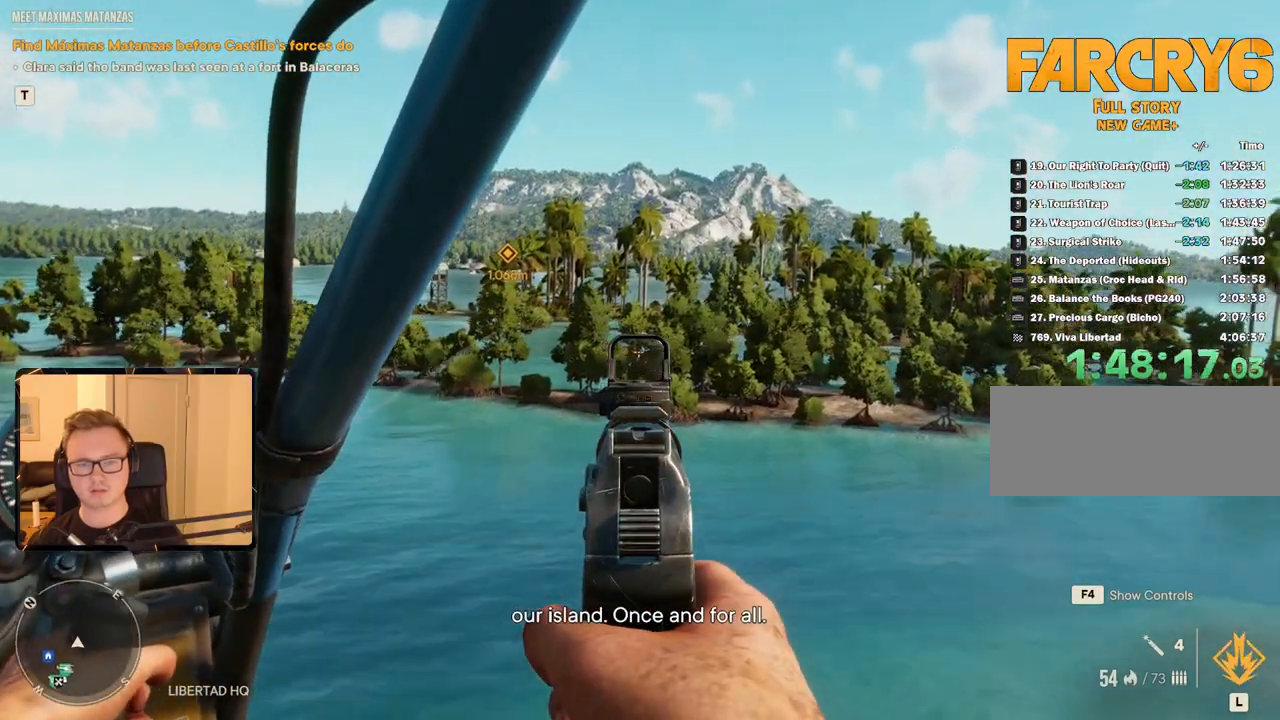
{"keys": ["d", "w"], "mouse": ["right"], "events": []}
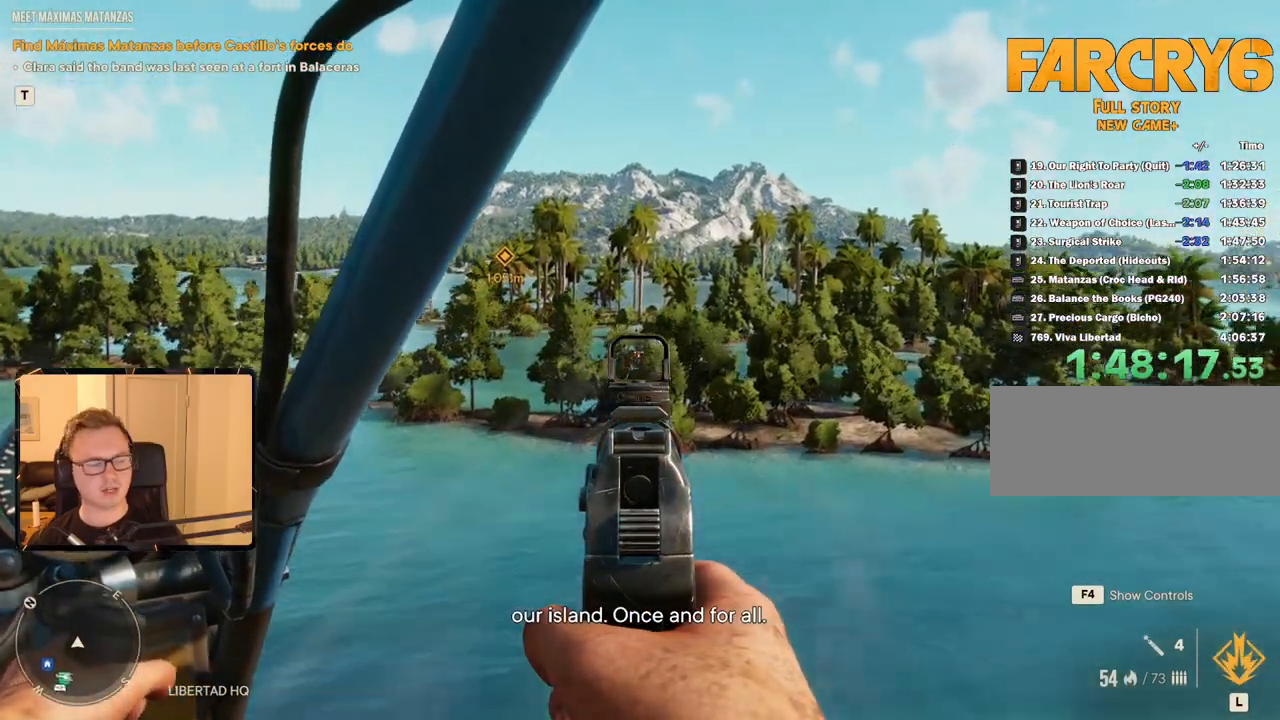
{"keys": ["d", "w"], "mouse": ["right"], "events": [[67, "c", "down"], [250, "c", "up"]]}
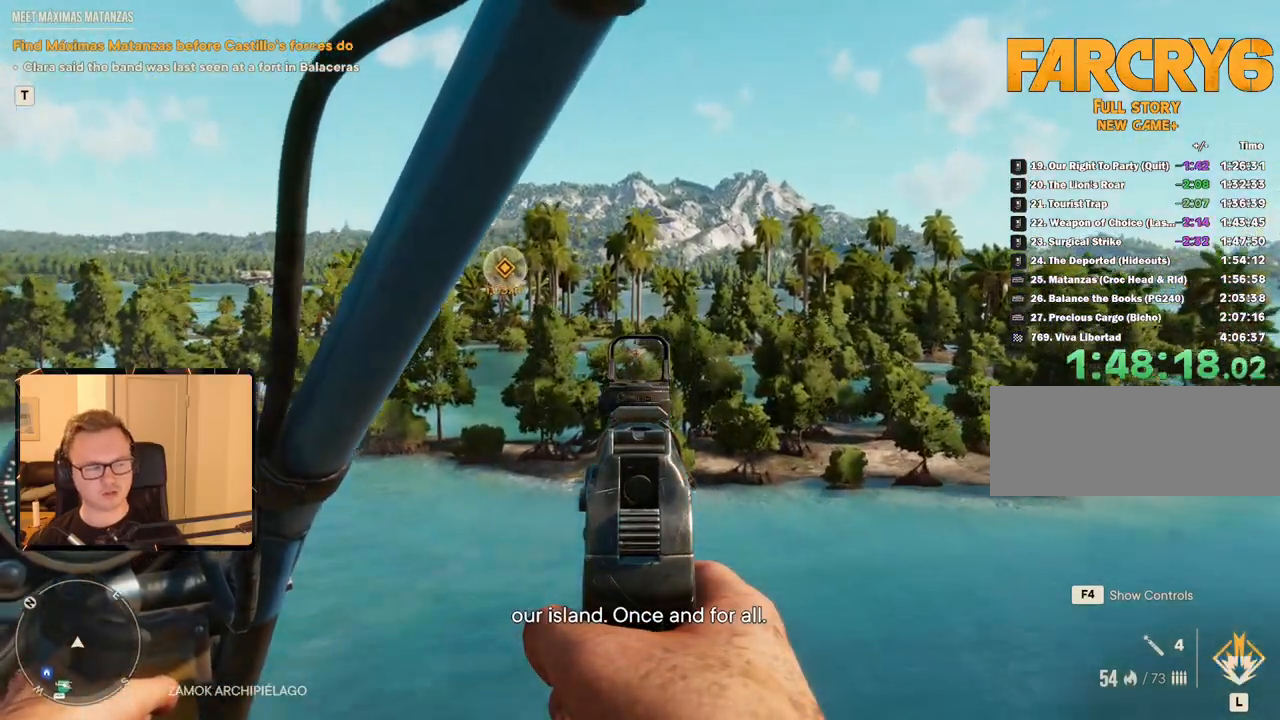
{"keys": ["c", "d", "w"], "mouse": ["right"], "events": [[400, "c", "down"]]}
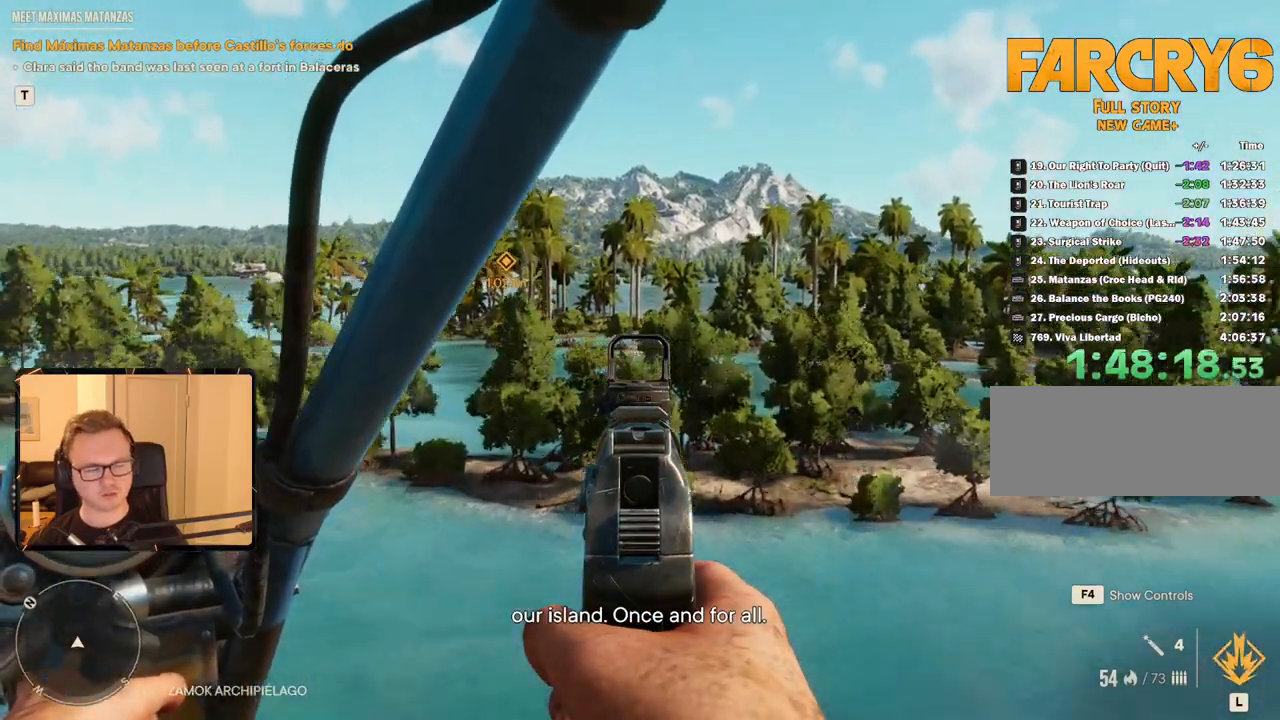
{"keys": ["d", "w"], "mouse": ["right"], "events": [[50, "c", "up"]]}